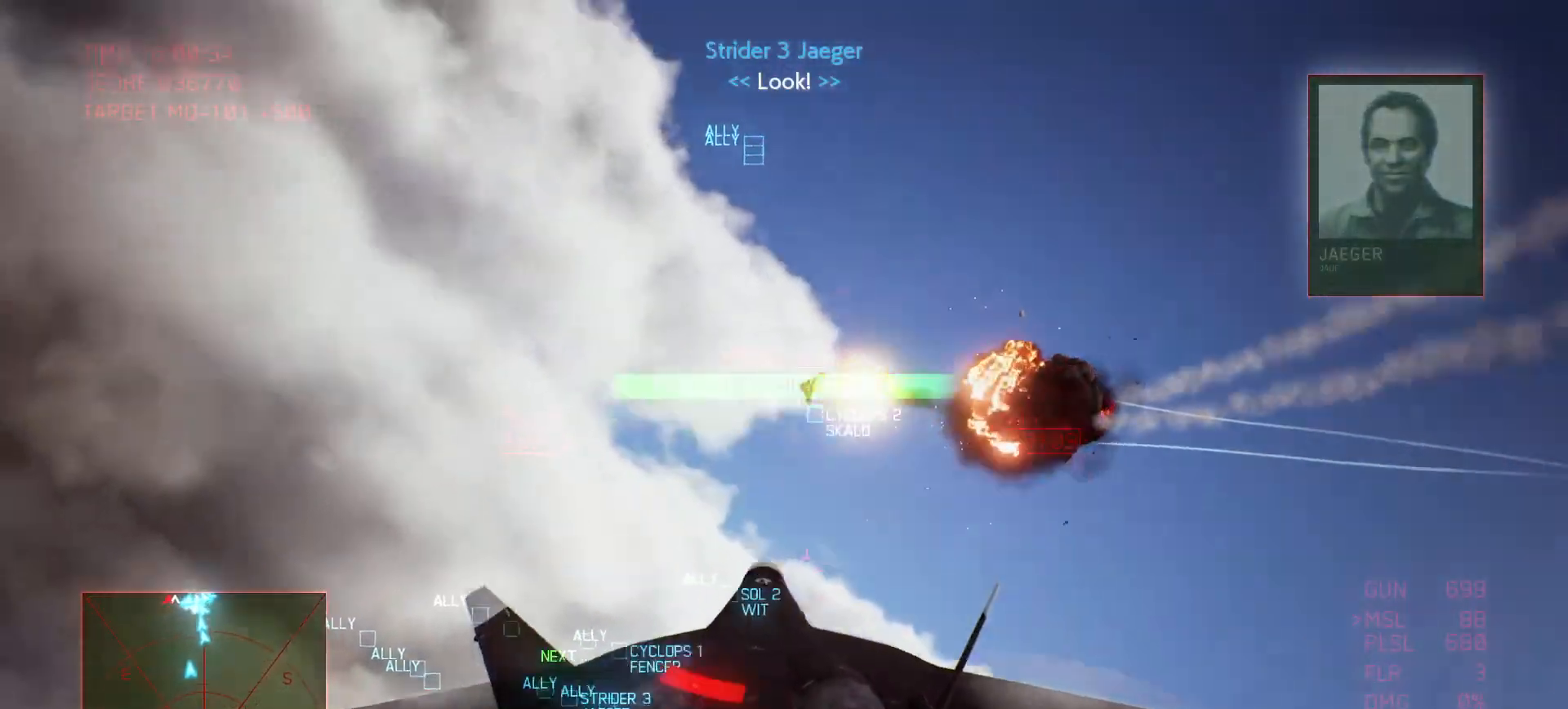
Gameplay with a controller (Xbox layout); each line is a JSON object with the inputs held at the frame after it. "events" lists button and stick changes between this image and that frame as [ms after this image, input, new state], when the widget could be followed in between.
{"buttons": ["L1"], "left_stick": "down", "right_stick": "center", "events": []}
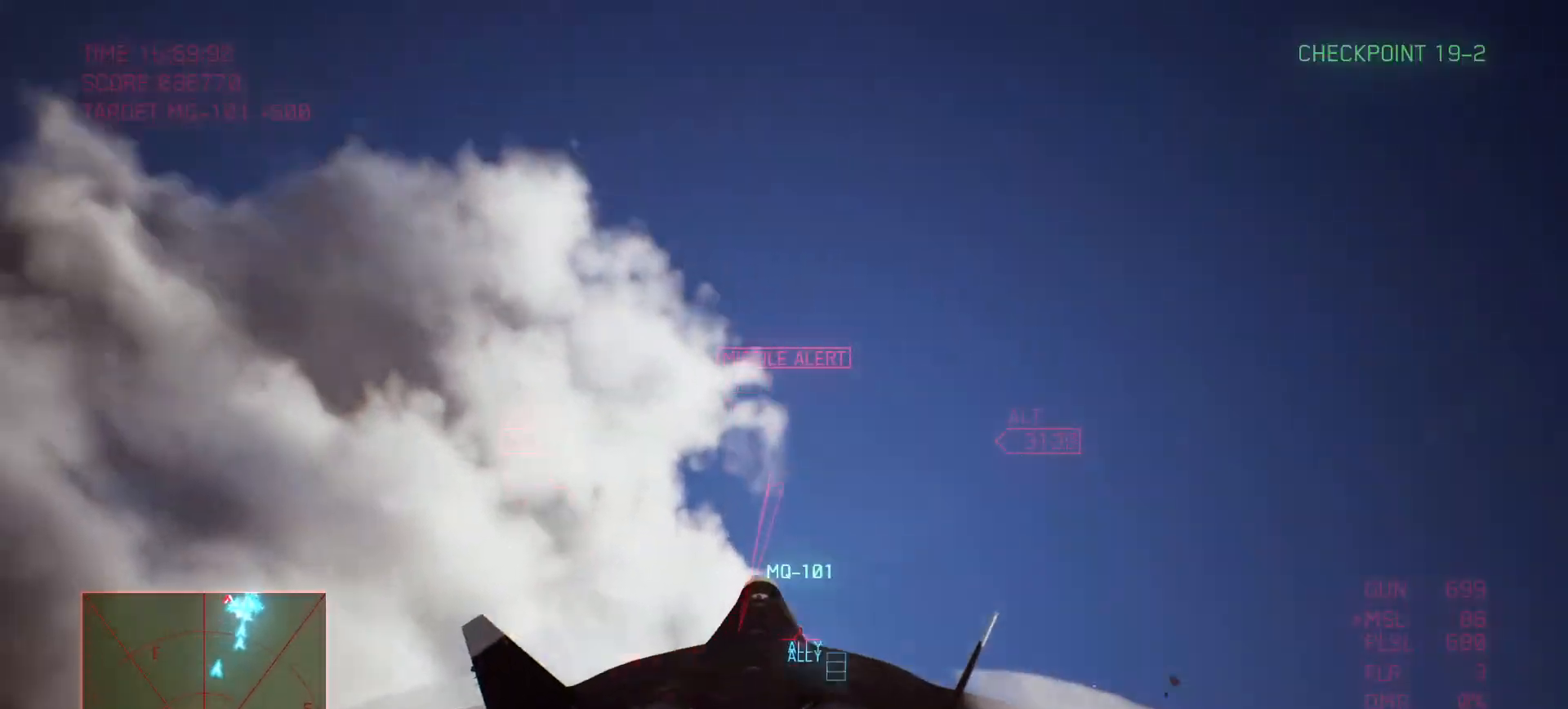
{"buttons": ["L1"], "left_stick": "down", "right_stick": "center", "events": []}
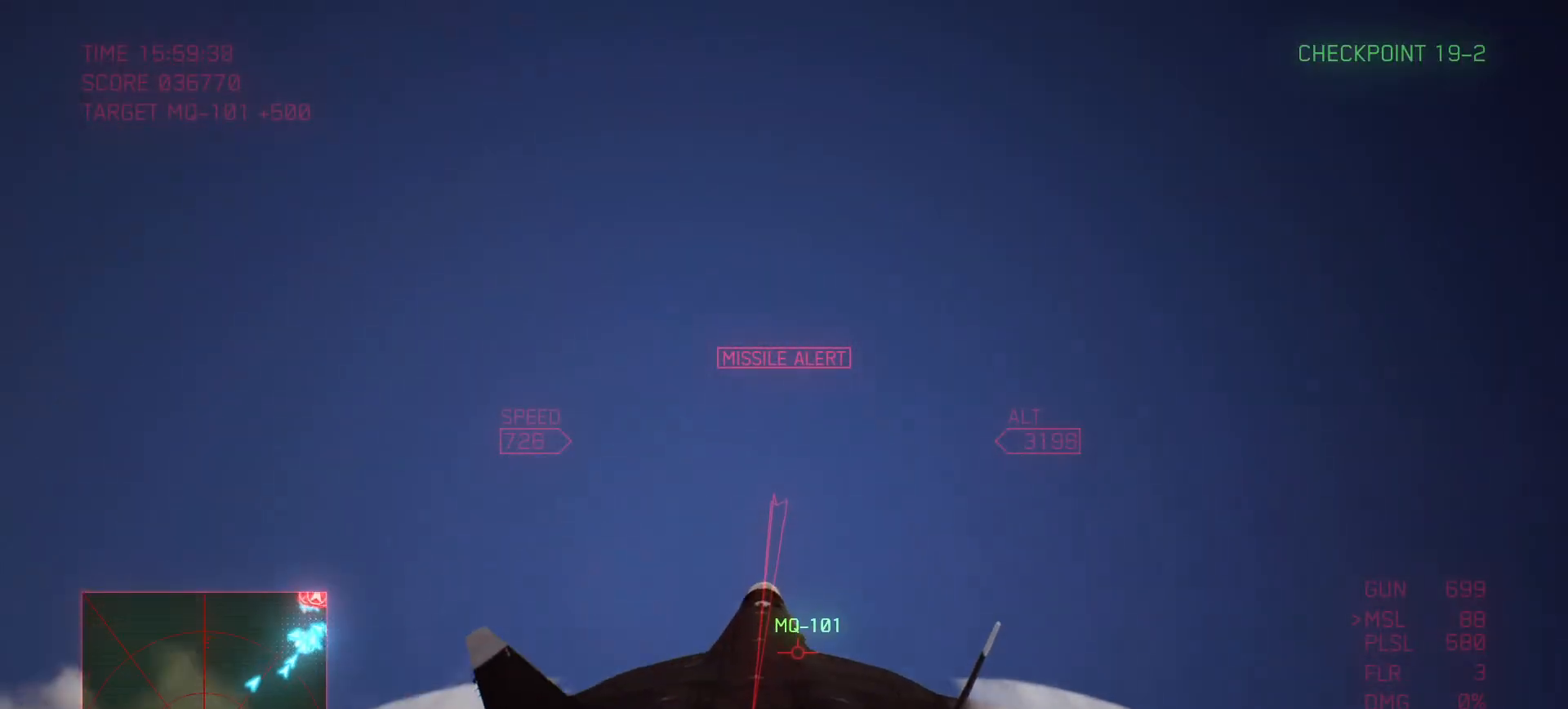
{"buttons": ["Y", "L1"], "left_stick": "down", "right_stick": "center", "events": [[450, "Y", "down"]]}
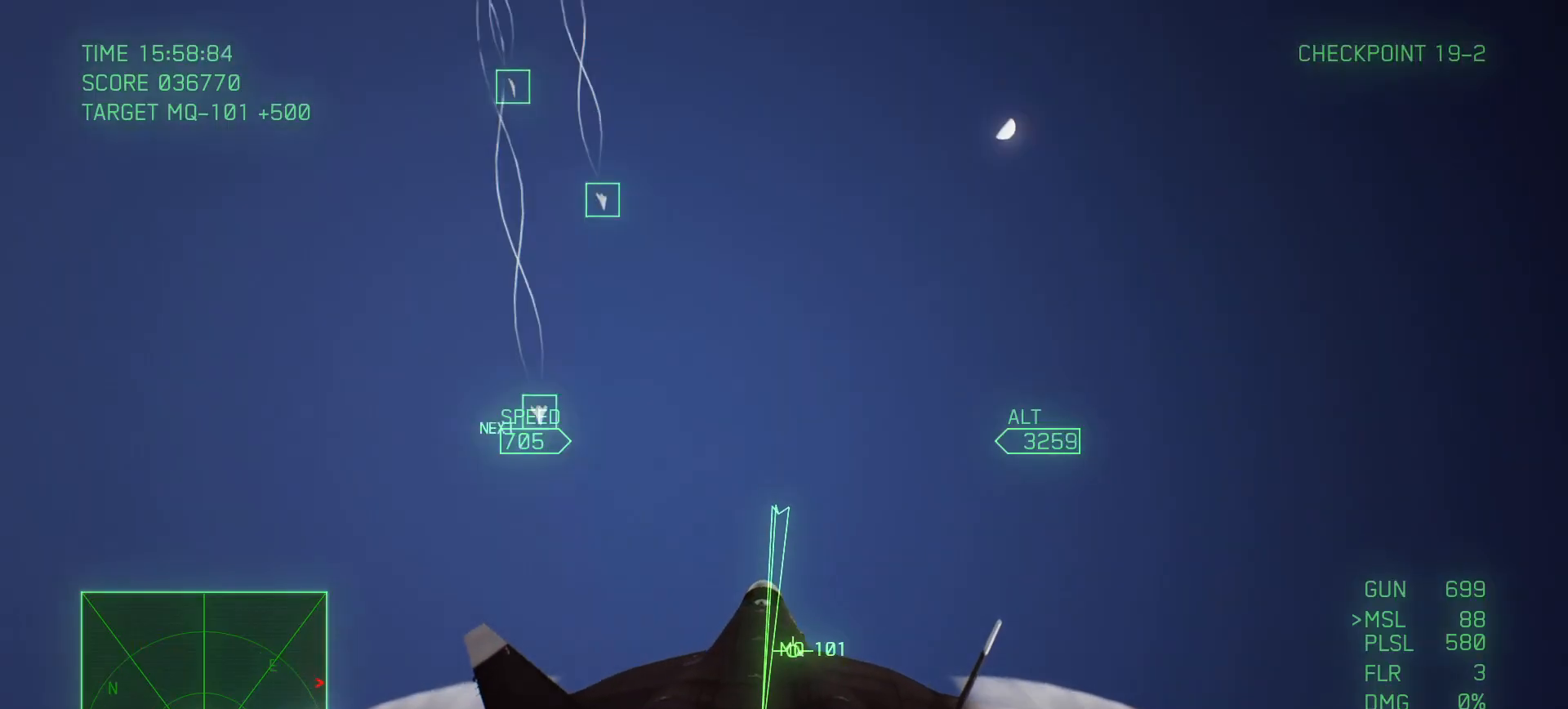
{"buttons": [], "left_stick": "up", "right_stick": "center", "events": [[33, "Y", "up"], [117, "L1", "up"], [117, "left_stick", "right"], [200, "left_stick", "up"]]}
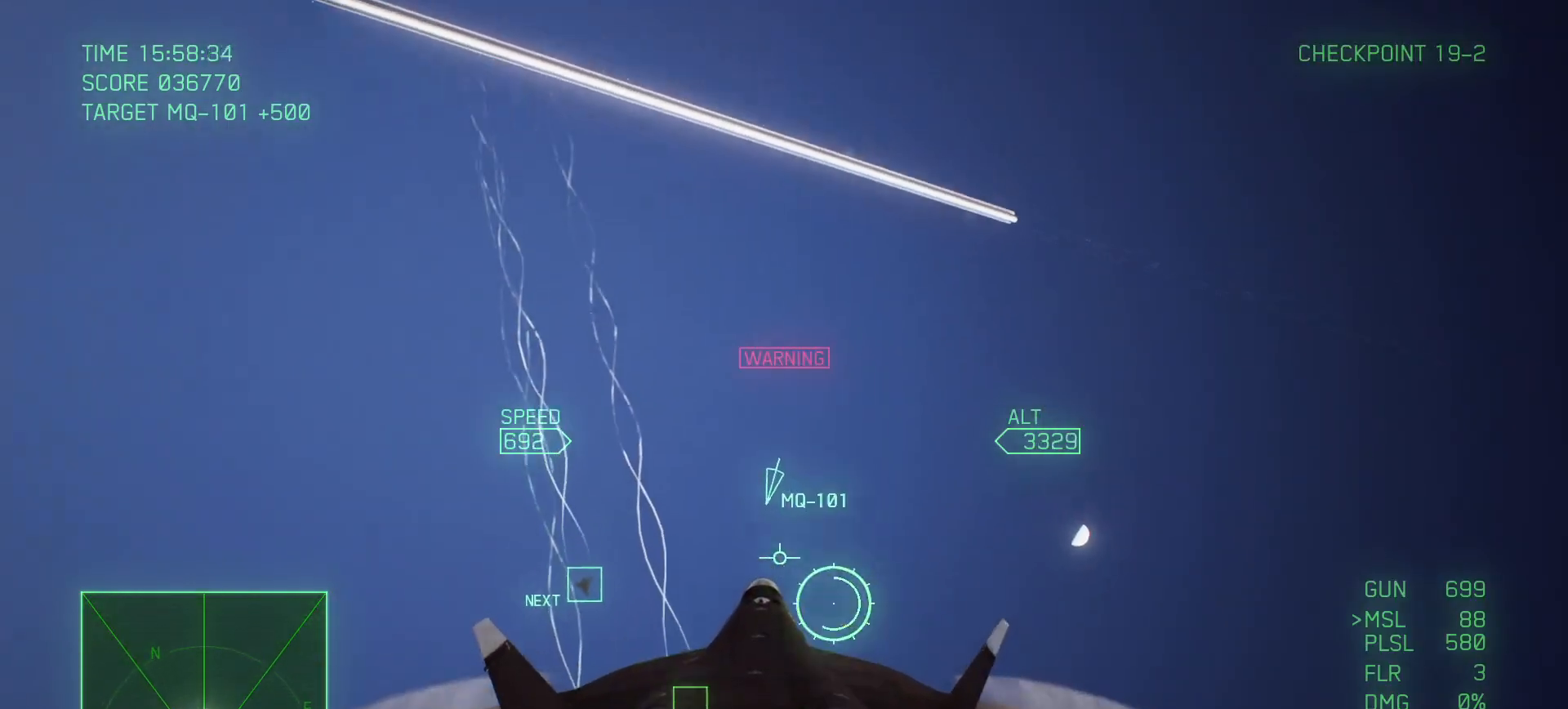
{"buttons": ["R1"], "left_stick": "right", "right_stick": "center", "events": [[50, "left_stick", "up-right"], [117, "R1", "down"], [417, "left_stick", "right"]]}
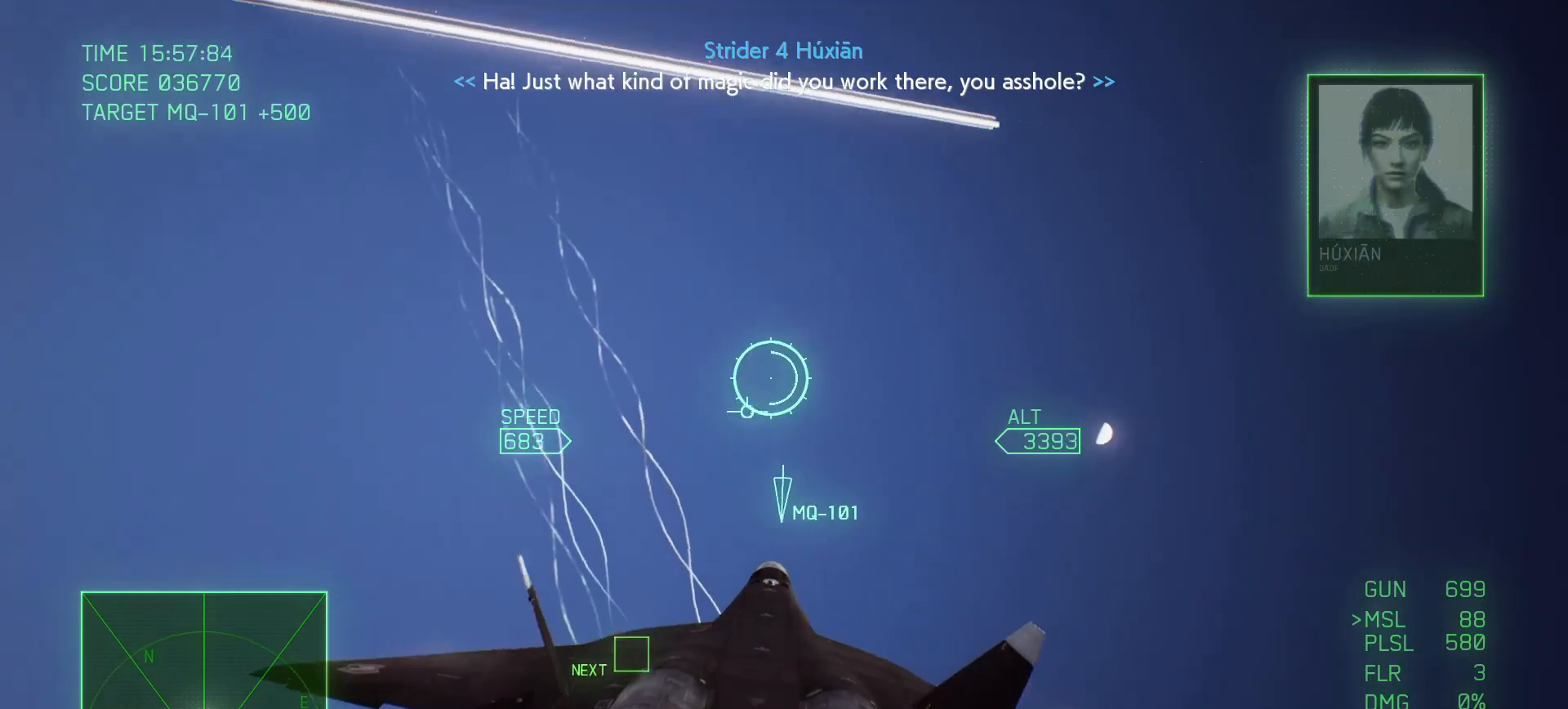
{"buttons": ["R1"], "left_stick": "right", "right_stick": "center", "events": [[167, "Y", "down"], [250, "Y", "up"]]}
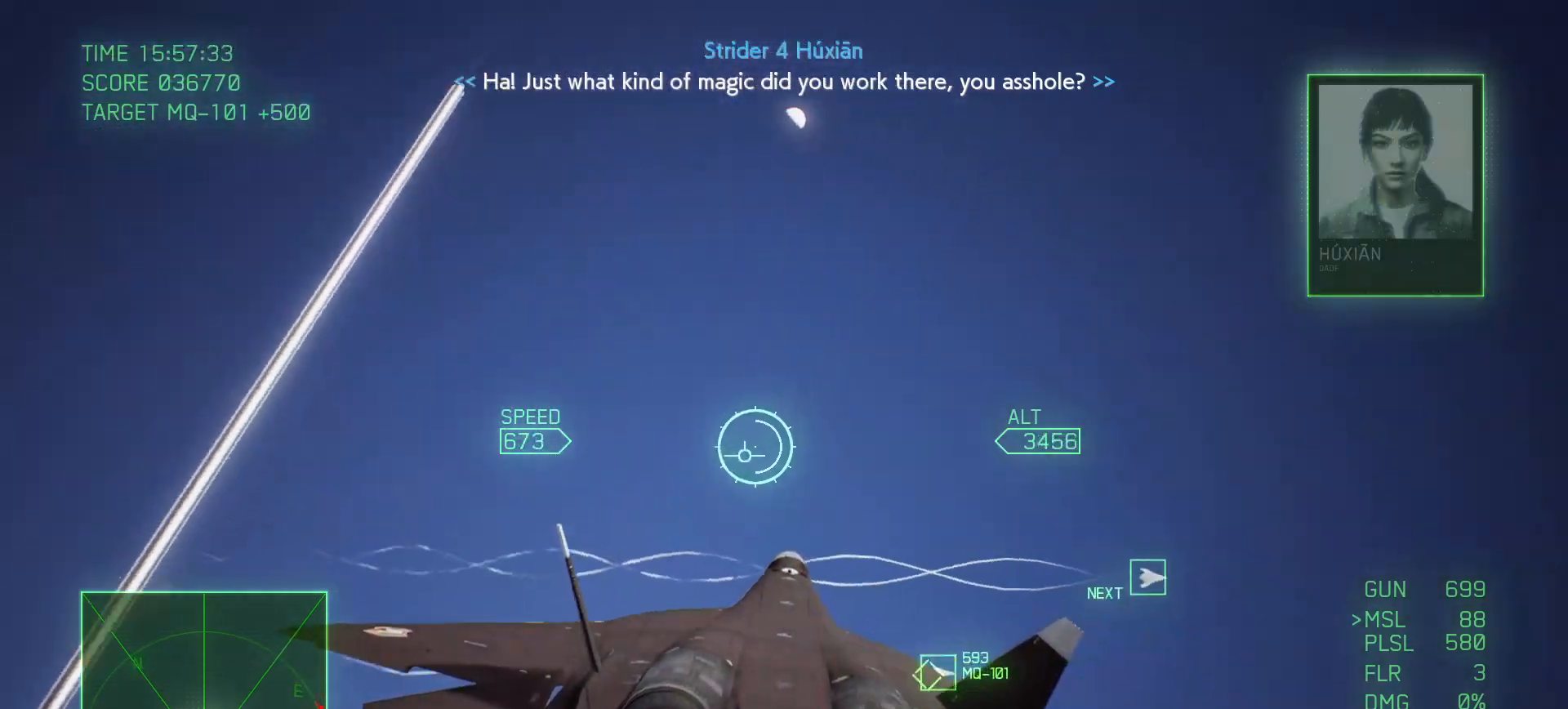
{"buttons": ["R1"], "left_stick": "center", "right_stick": "center", "events": [[250, "left_stick", "down"], [333, "left_stick", "left"], [400, "left_stick", "up"], [500, "left_stick", "center"]]}
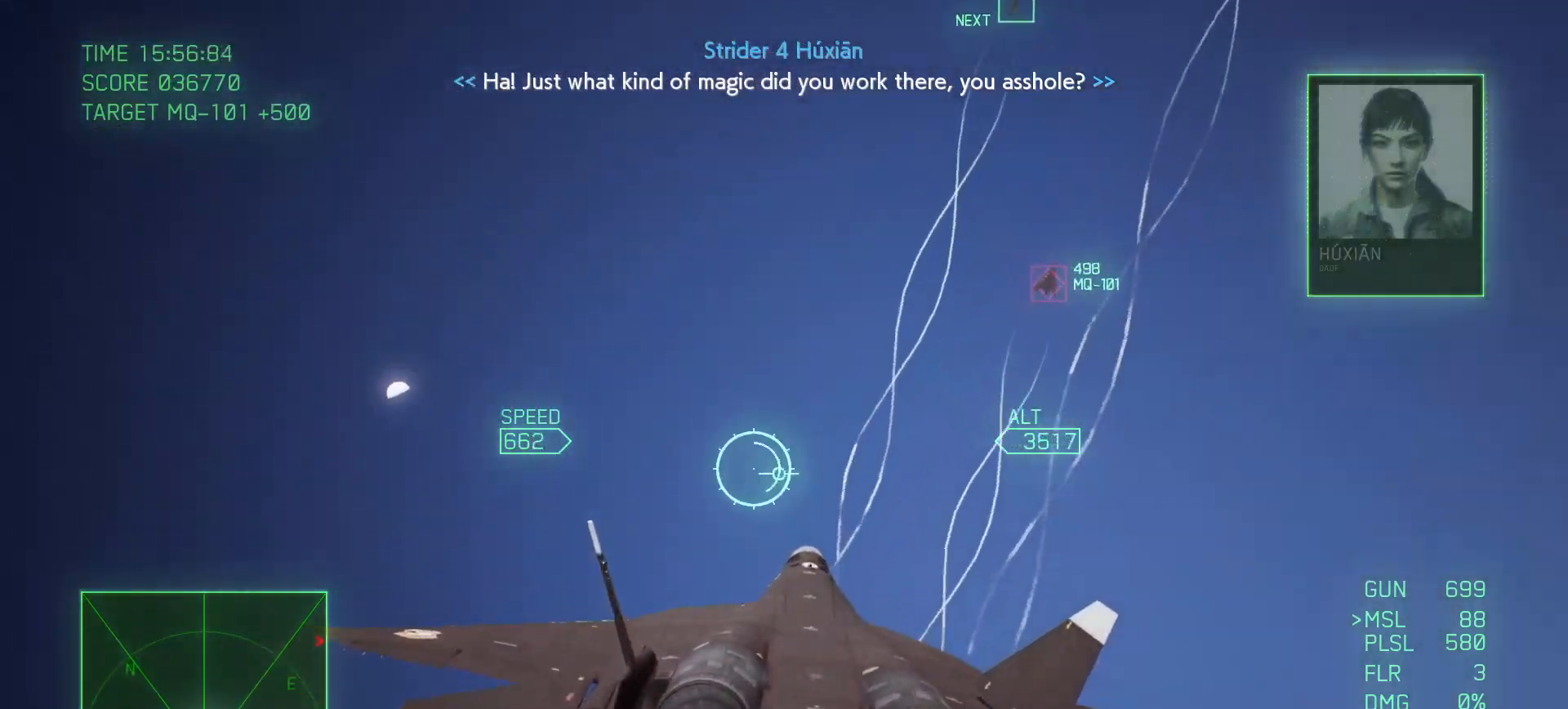
{"buttons": [], "left_stick": "down-left", "right_stick": "center", "events": [[33, "left_stick", "down-right"], [83, "R2", "down"], [100, "left_stick", "down"], [133, "R2", "up"], [233, "R1", "up"], [233, "left_stick", "down-left"]]}
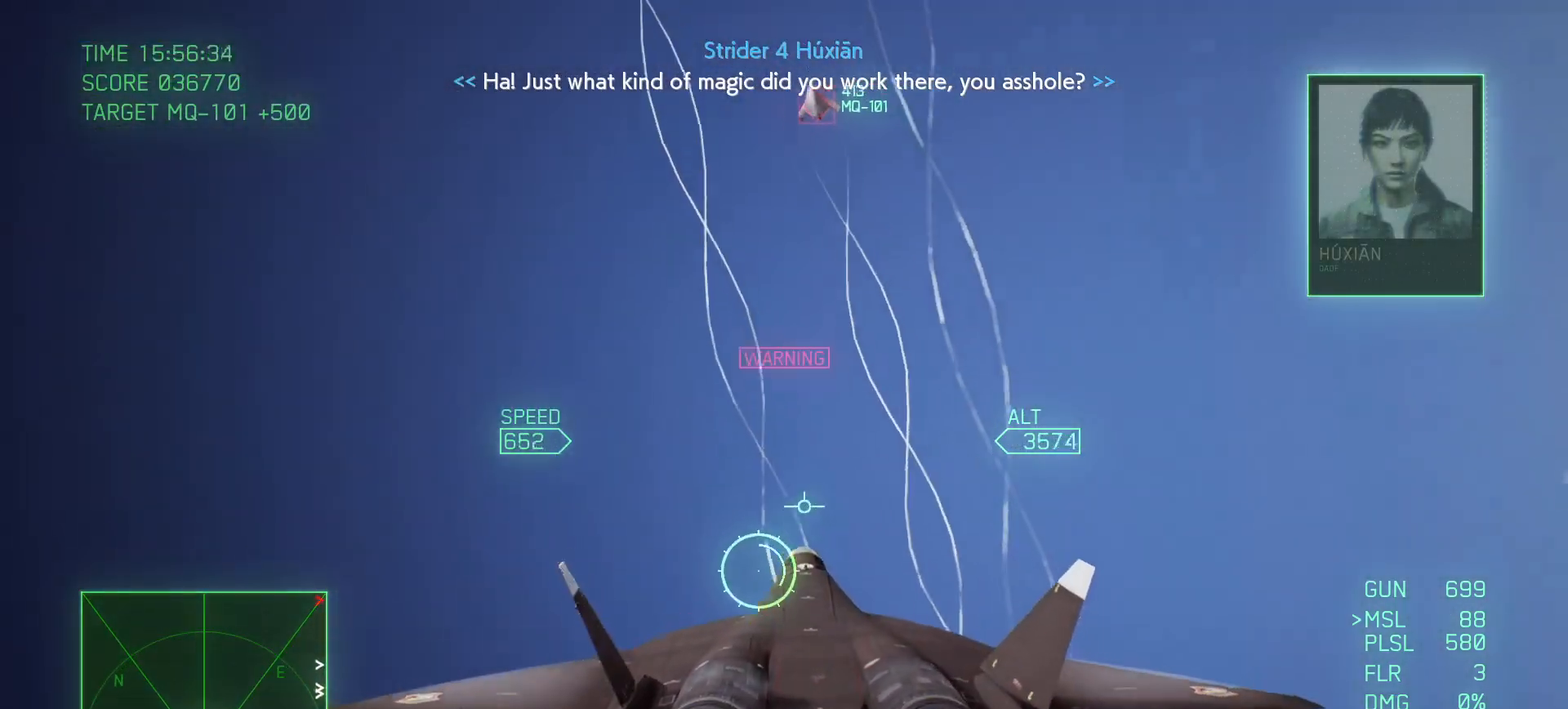
{"buttons": [], "left_stick": "down-right", "right_stick": "center", "events": [[83, "left_stick", "down"], [250, "left_stick", "down-left"], [450, "left_stick", "down-right"]]}
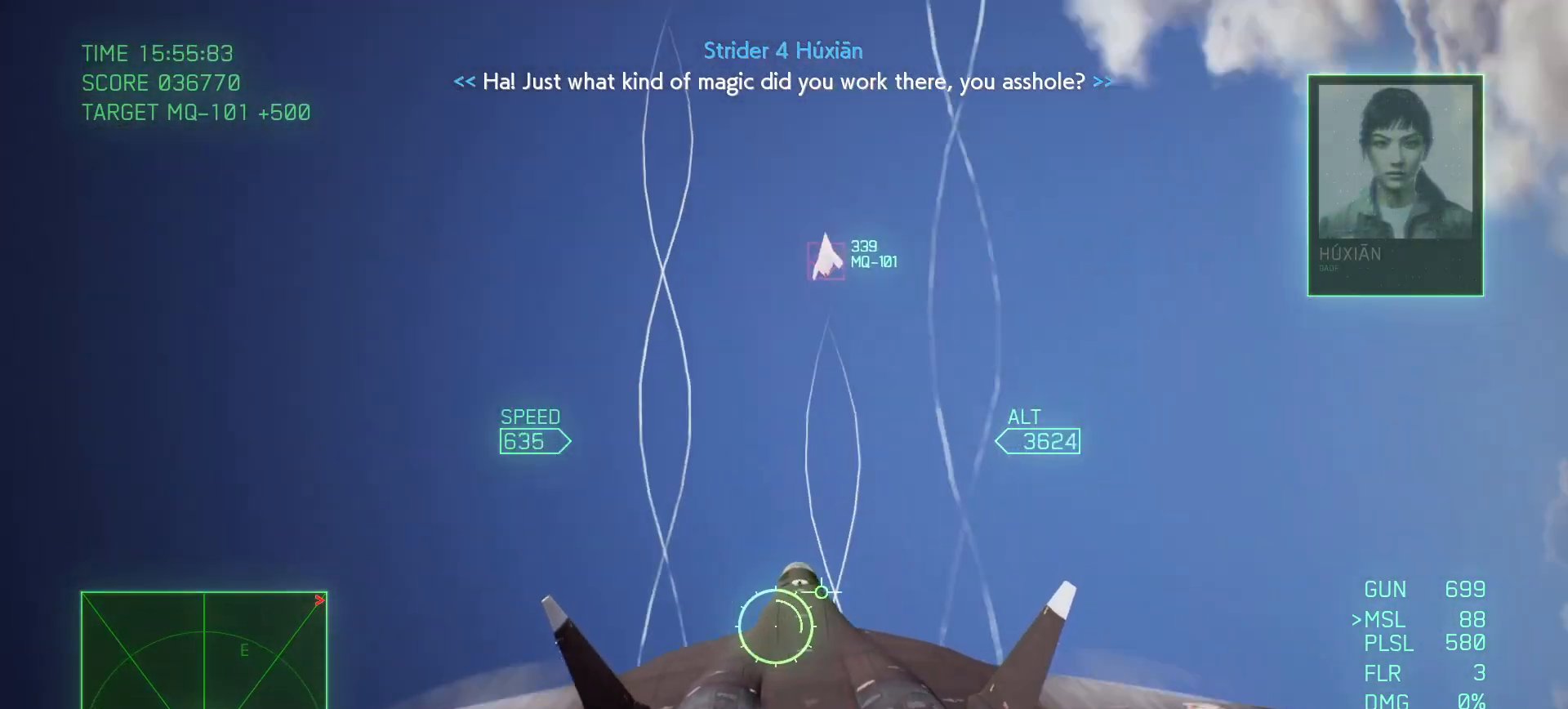
{"buttons": ["A"], "left_stick": "up", "right_stick": "center", "events": [[83, "left_stick", "down"], [233, "A", "down"], [400, "left_stick", "up"]]}
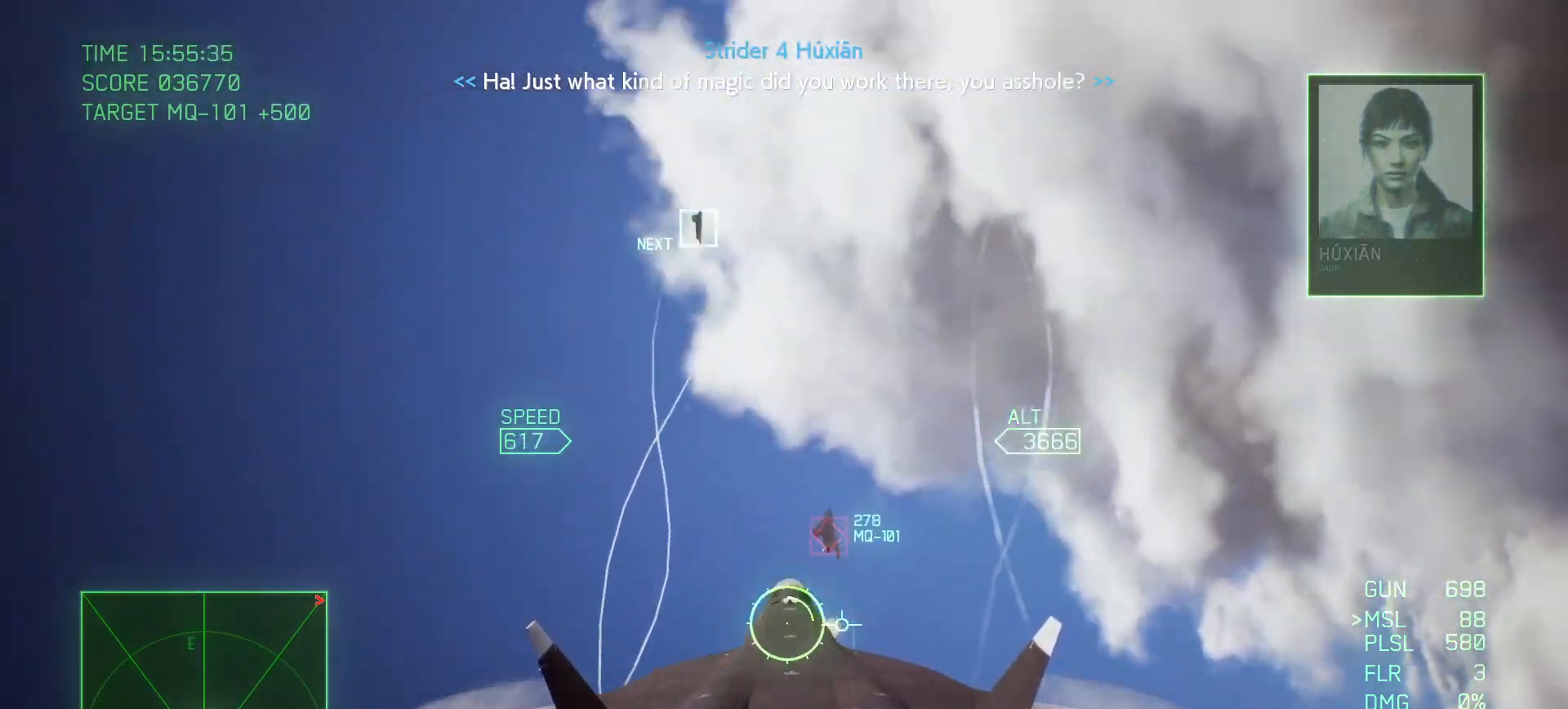
{"buttons": ["A"], "left_stick": "up-left", "right_stick": "center", "events": [[167, "left_stick", "right"], [217, "left_stick", "down-right"], [350, "left_stick", "center"], [417, "left_stick", "up-left"]]}
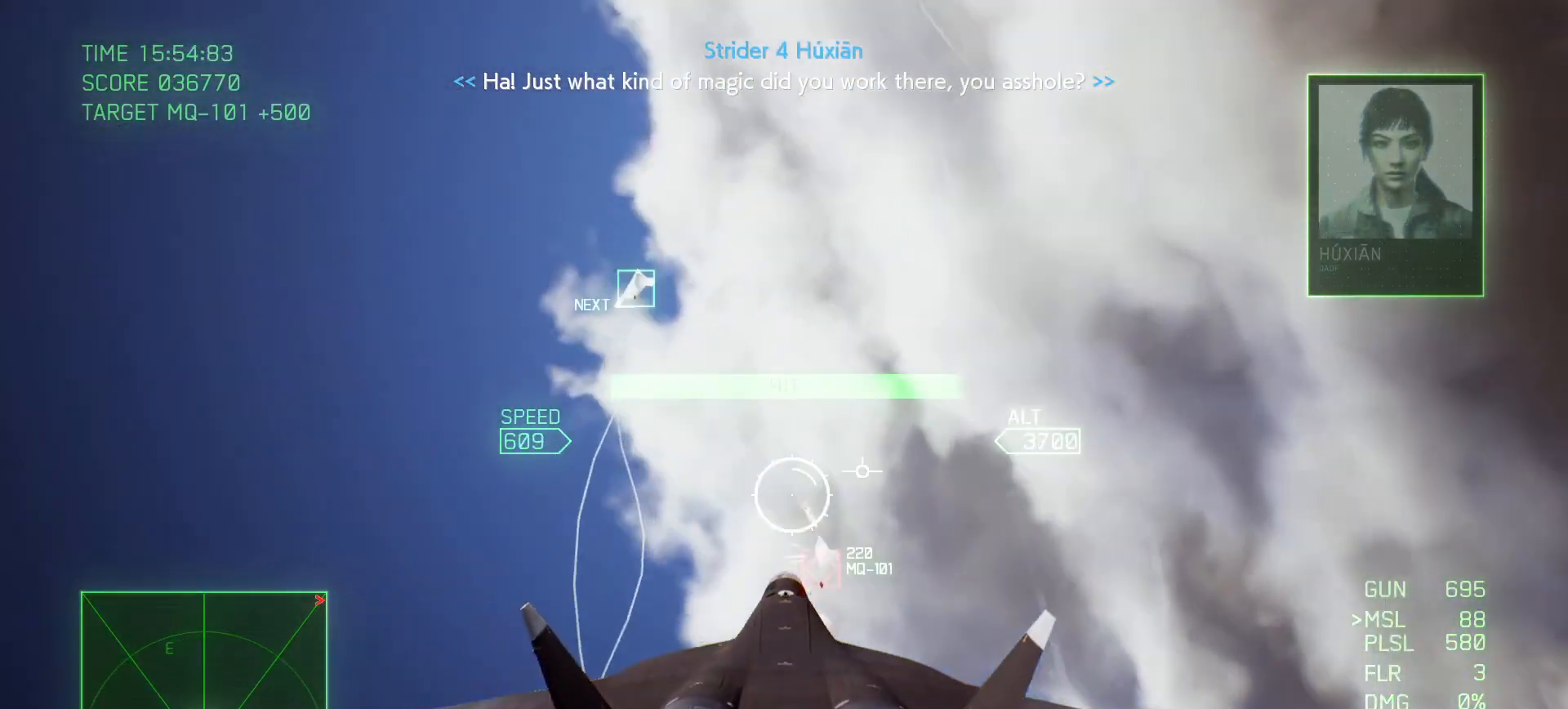
{"buttons": ["A"], "left_stick": "down", "right_stick": "center", "events": [[150, "left_stick", "down-left"], [433, "left_stick", "down"]]}
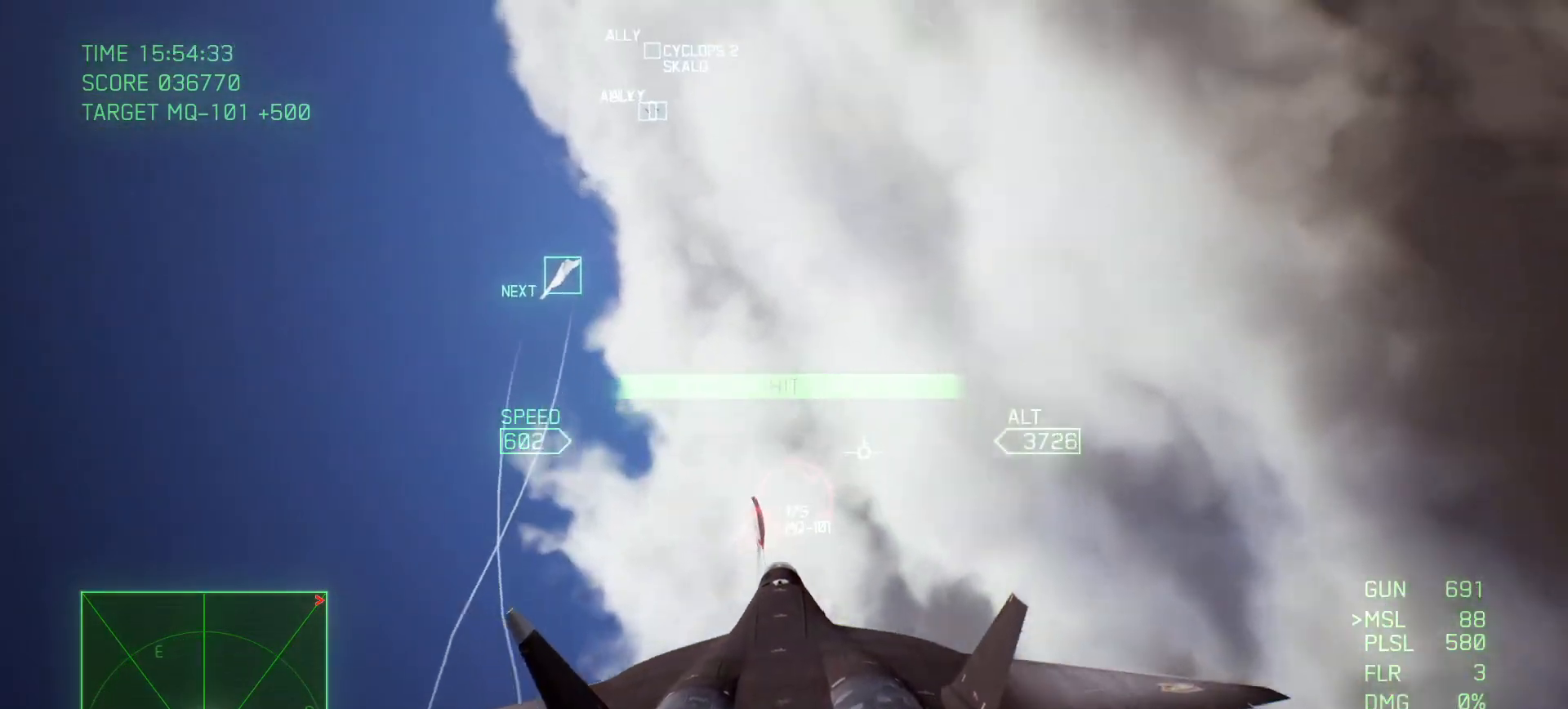
{"buttons": ["L2"], "left_stick": "left", "right_stick": "center", "events": [[17, "L2", "down"], [133, "left_stick", "right"], [250, "left_stick", "up"], [433, "A", "up"], [433, "left_stick", "down-left"], [500, "left_stick", "left"]]}
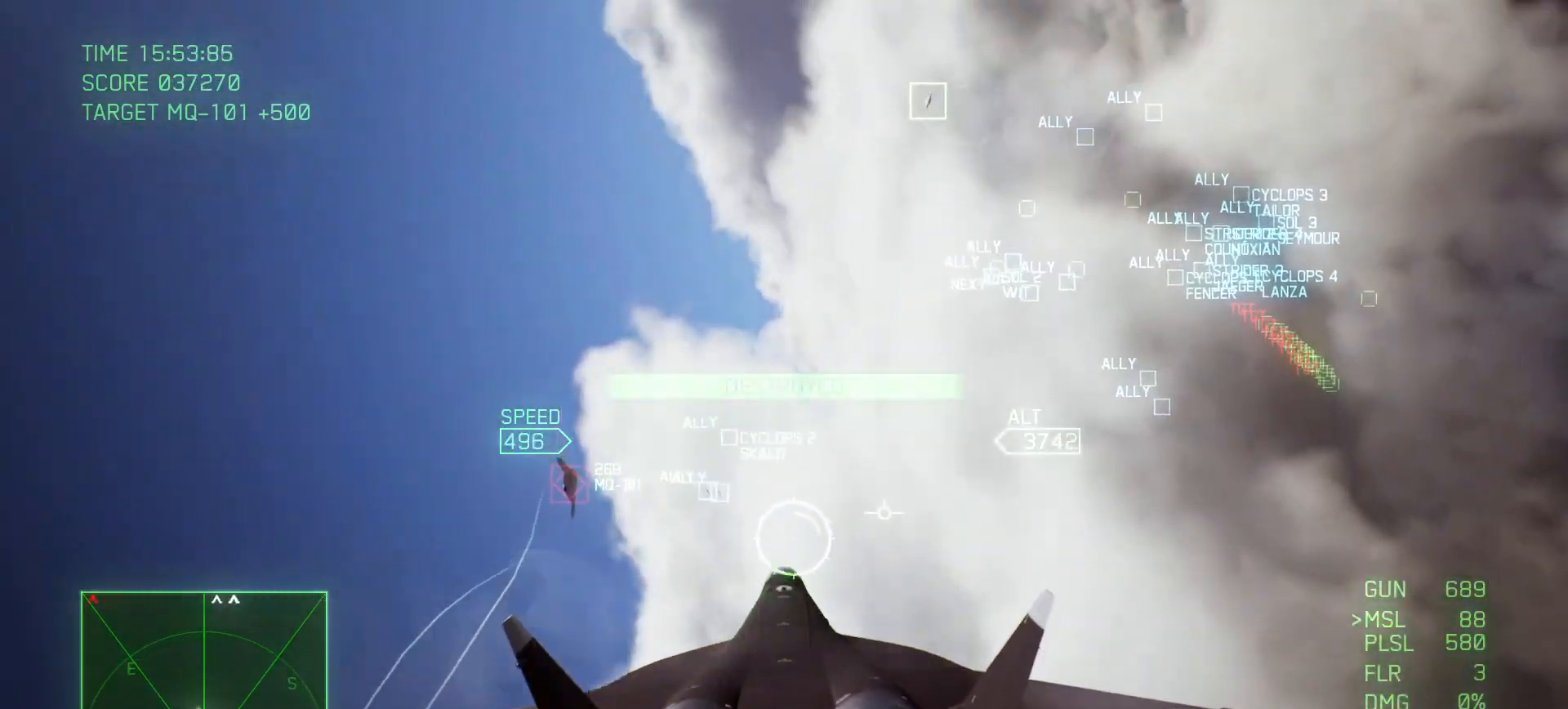
{"buttons": ["B"], "left_stick": "down-left", "right_stick": "center", "events": [[183, "left_stick", "down-left"], [267, "B", "down"], [300, "L2", "up"], [350, "B", "up"], [433, "B", "down"]]}
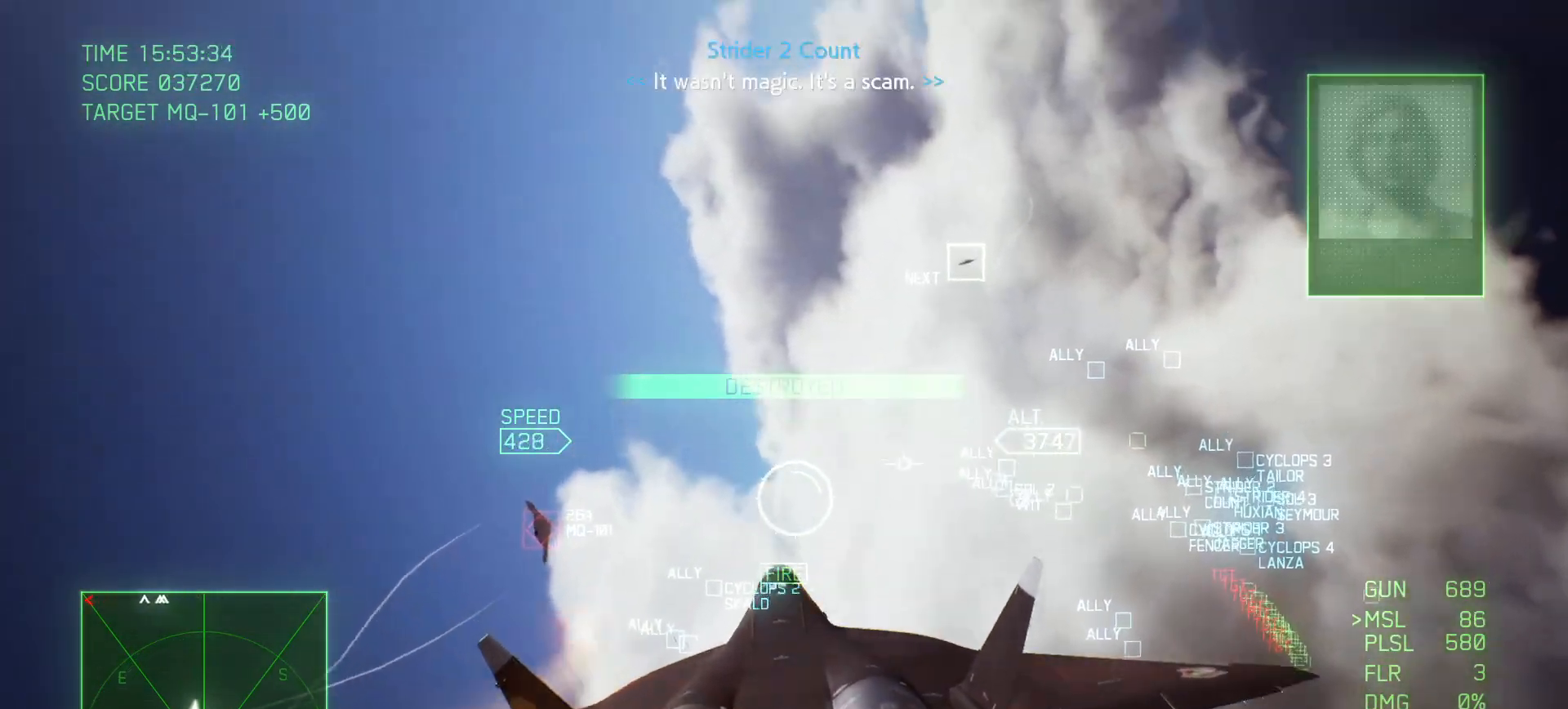
{"buttons": ["R1"], "left_stick": "center", "right_stick": "center", "events": [[17, "B", "up"], [67, "B", "down"], [133, "B", "up"], [150, "left_stick", "up-right"], [333, "left_stick", "up"], [367, "R1", "down"], [483, "left_stick", "center"]]}
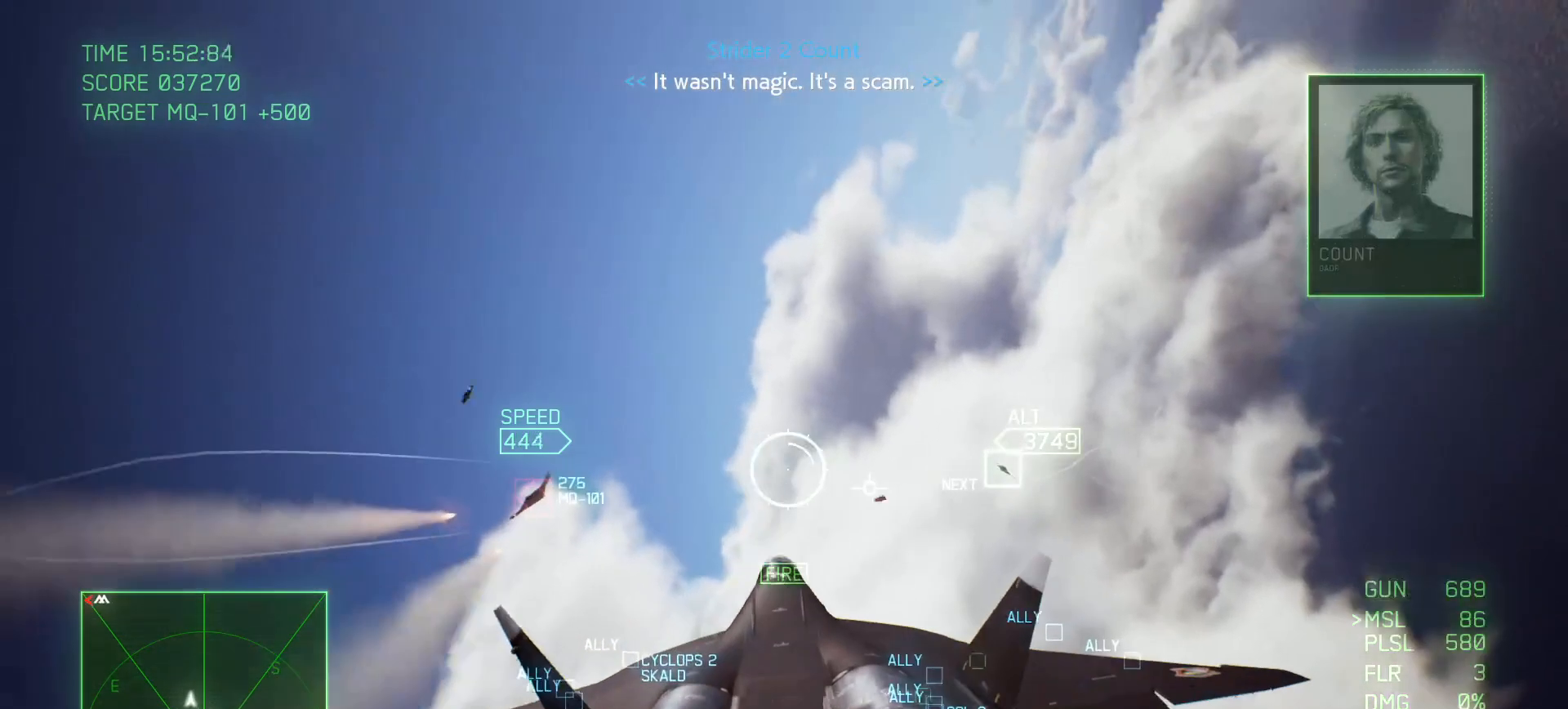
{"buttons": ["R1", "R2"], "left_stick": "center", "right_stick": "center", "events": [[50, "left_stick", "down"], [133, "left_stick", "down-right"], [367, "left_stick", "up"], [467, "R2", "down"], [500, "left_stick", "center"]]}
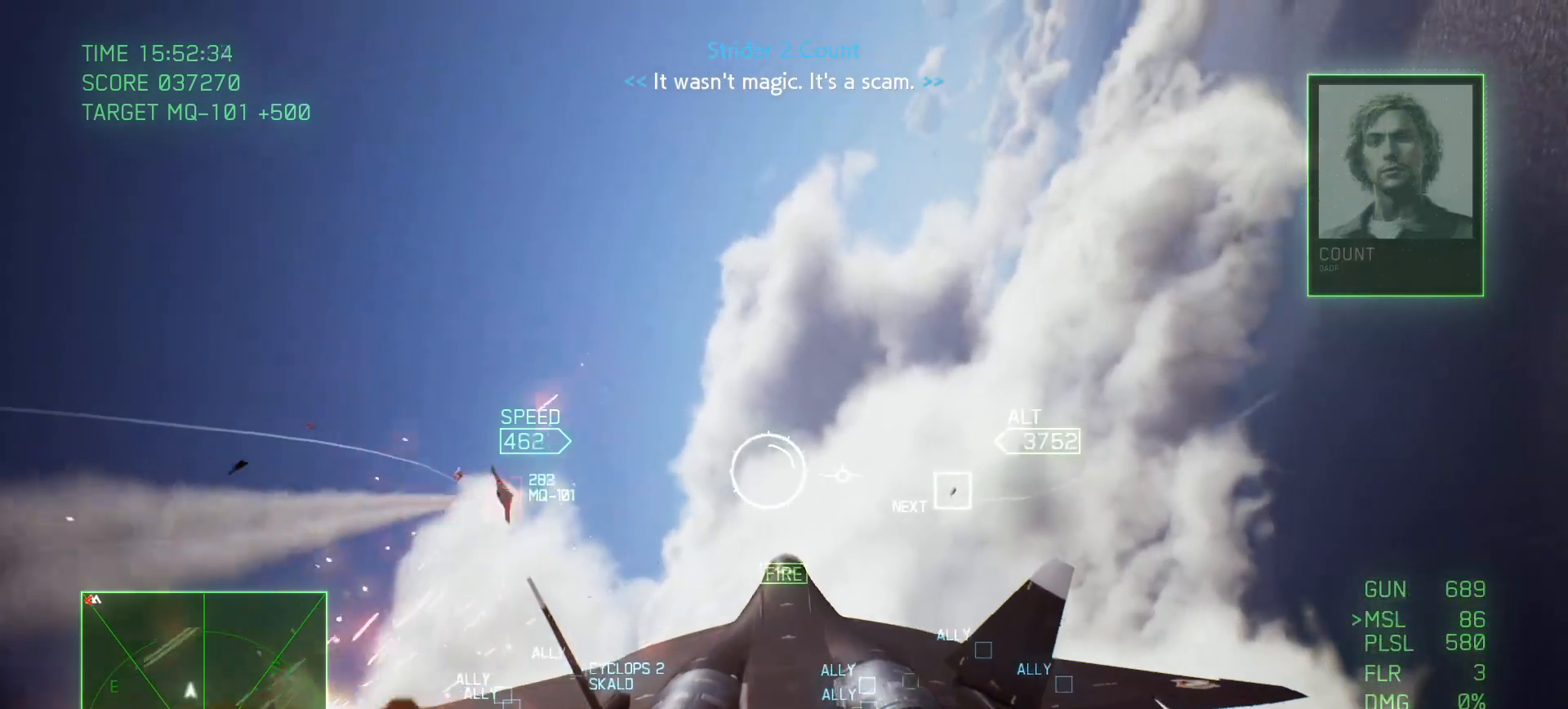
{"buttons": ["R1"], "left_stick": "up-left", "right_stick": "center", "events": [[17, "R2", "up"], [67, "left_stick", "down"], [167, "left_stick", "center"], [217, "R2", "down"], [267, "R2", "up"], [367, "R2", "down"], [367, "left_stick", "up"], [433, "R2", "up"], [500, "left_stick", "up-left"]]}
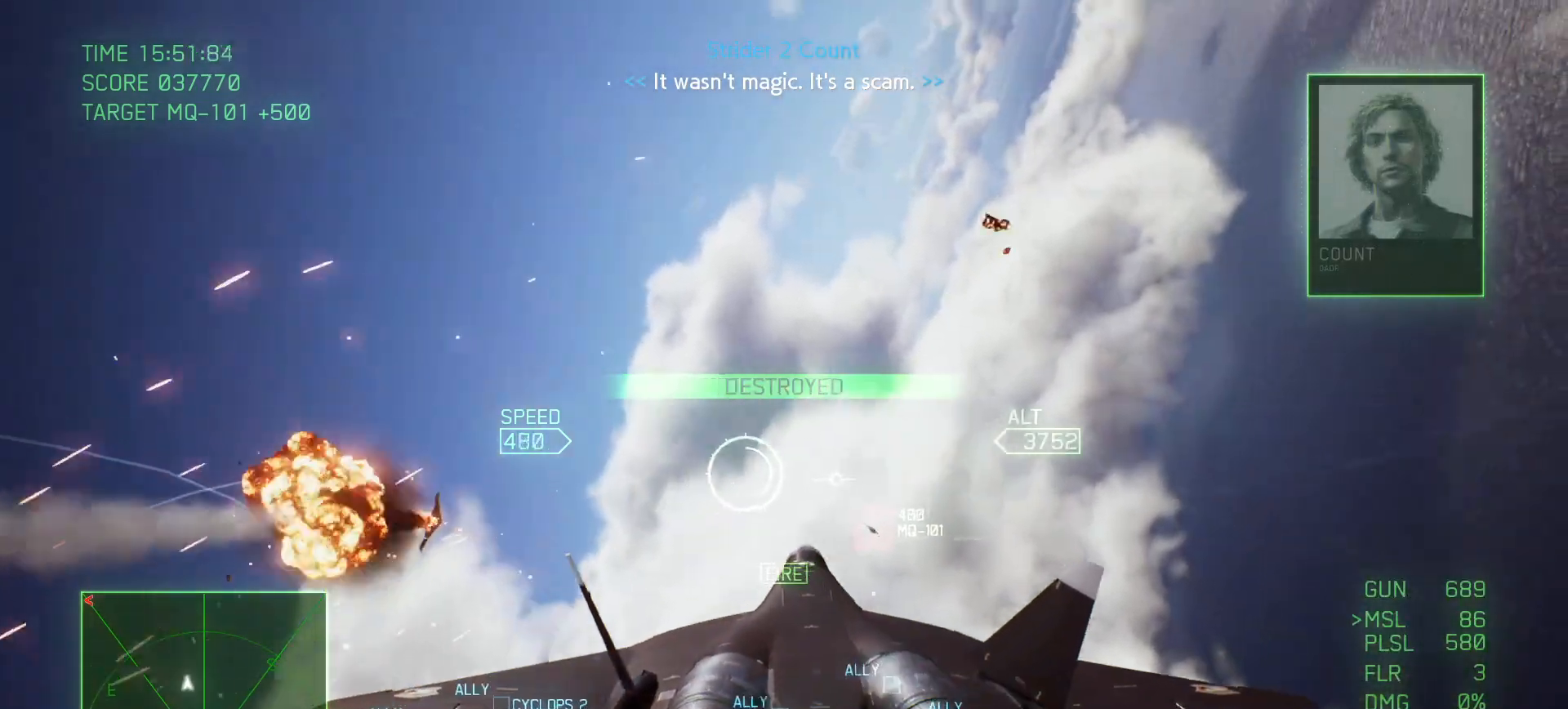
{"buttons": ["A", "L1"], "left_stick": "center", "right_stick": "center", "events": [[233, "R1", "up"], [233, "left_stick", "left"], [317, "A", "down"], [400, "left_stick", "center"], [450, "L1", "down"]]}
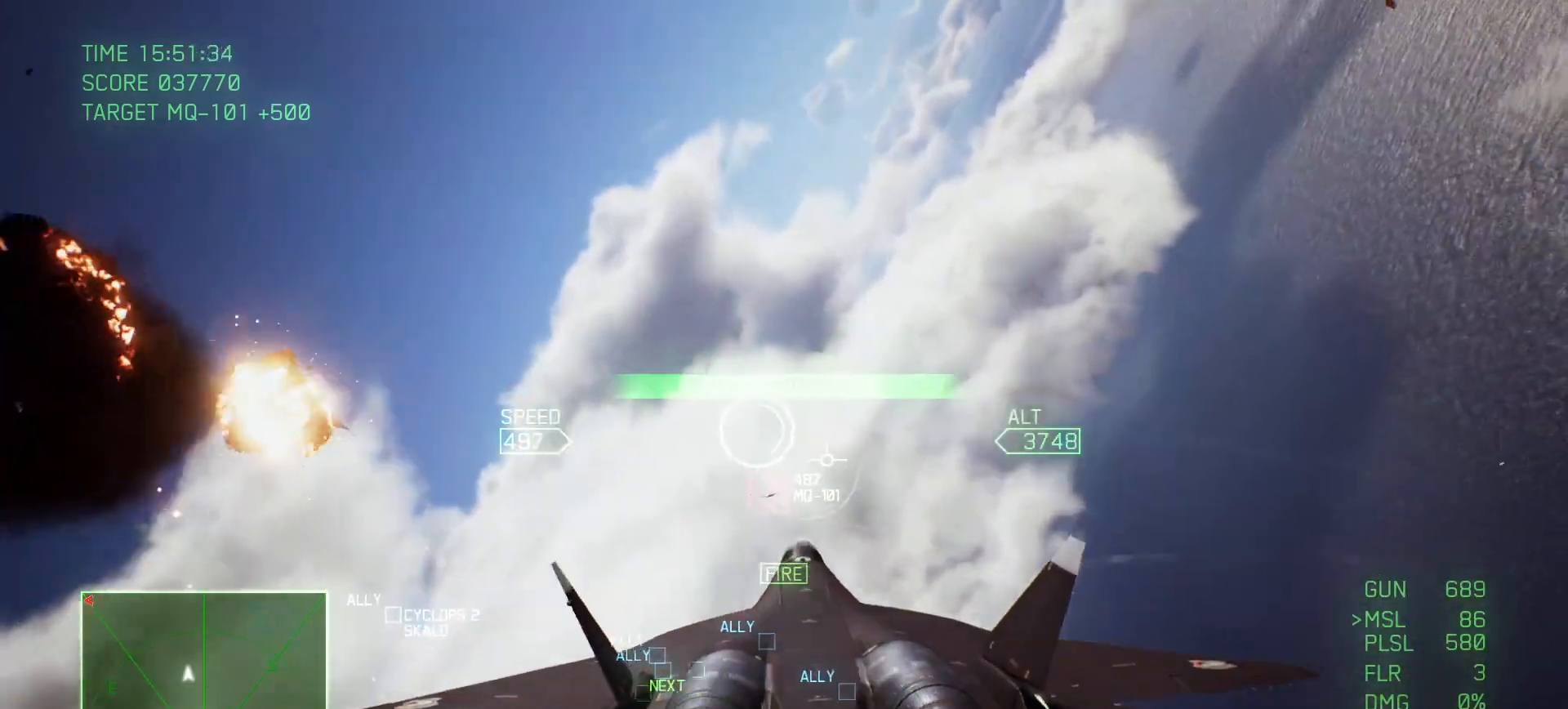
{"buttons": ["A", "L1"], "left_stick": "up", "right_stick": "center", "events": [[150, "left_stick", "up"]]}
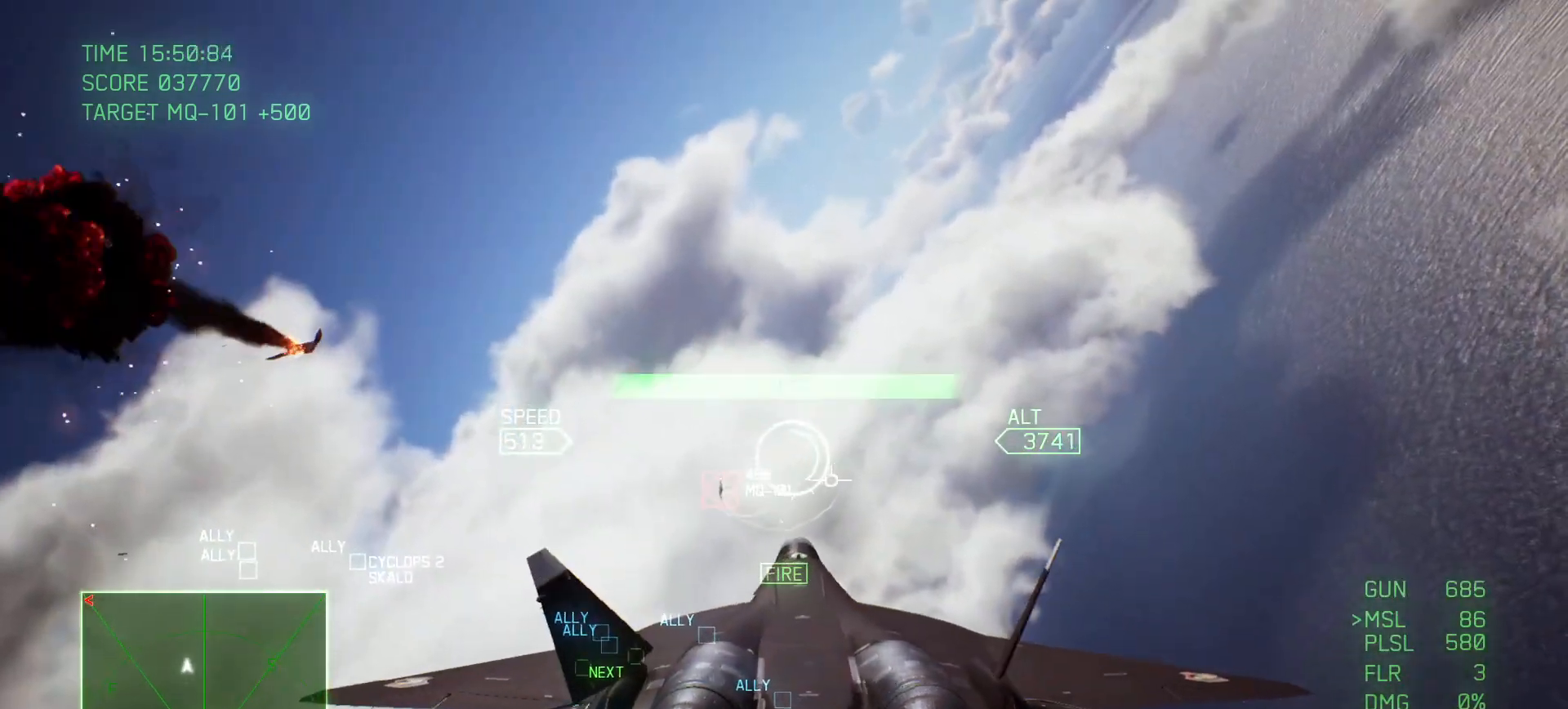
{"buttons": ["A", "L1"], "left_stick": "up", "right_stick": "center", "events": [[67, "left_stick", "center"], [367, "left_stick", "up"]]}
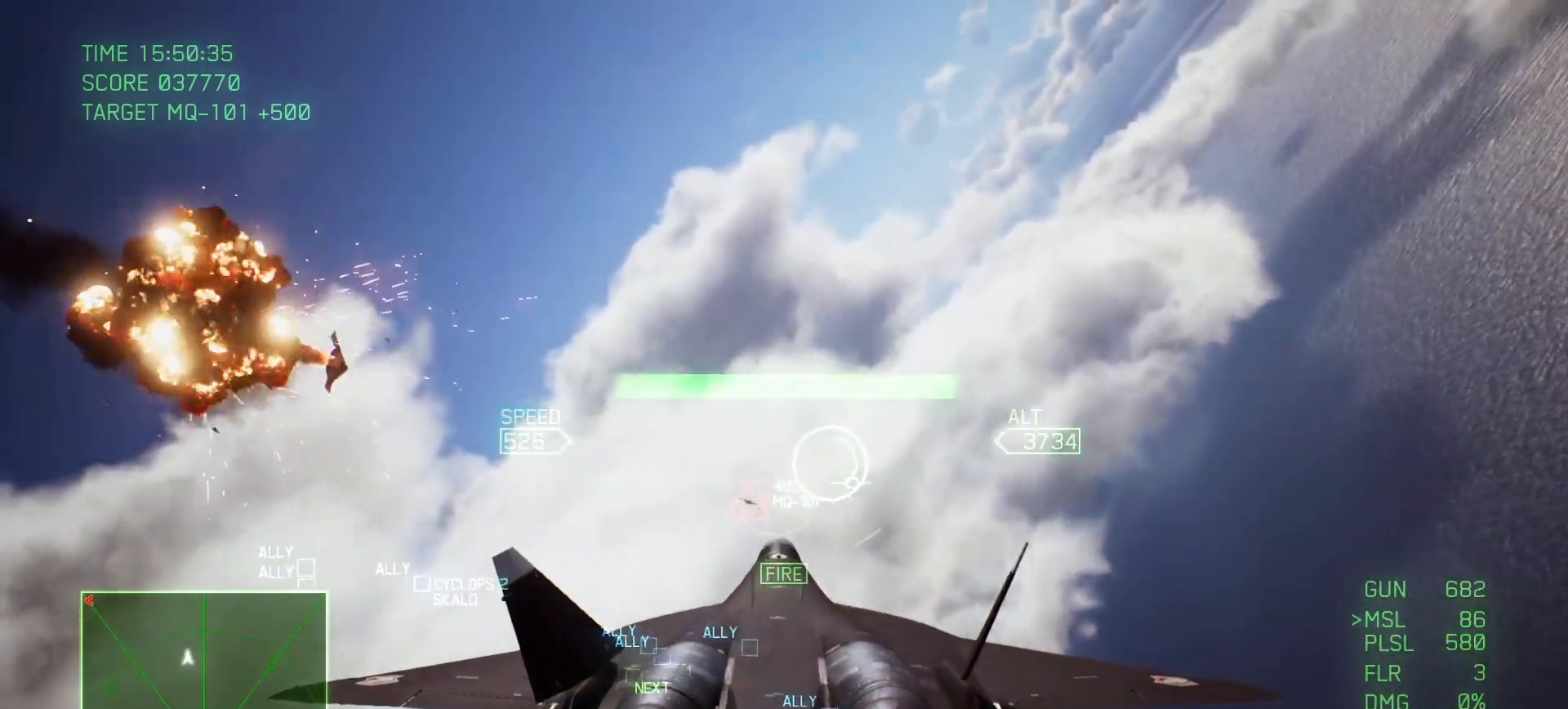
{"buttons": ["A"], "left_stick": "center", "right_stick": "center", "events": [[133, "left_stick", "up-right"], [250, "left_stick", "center"], [267, "L1", "up"]]}
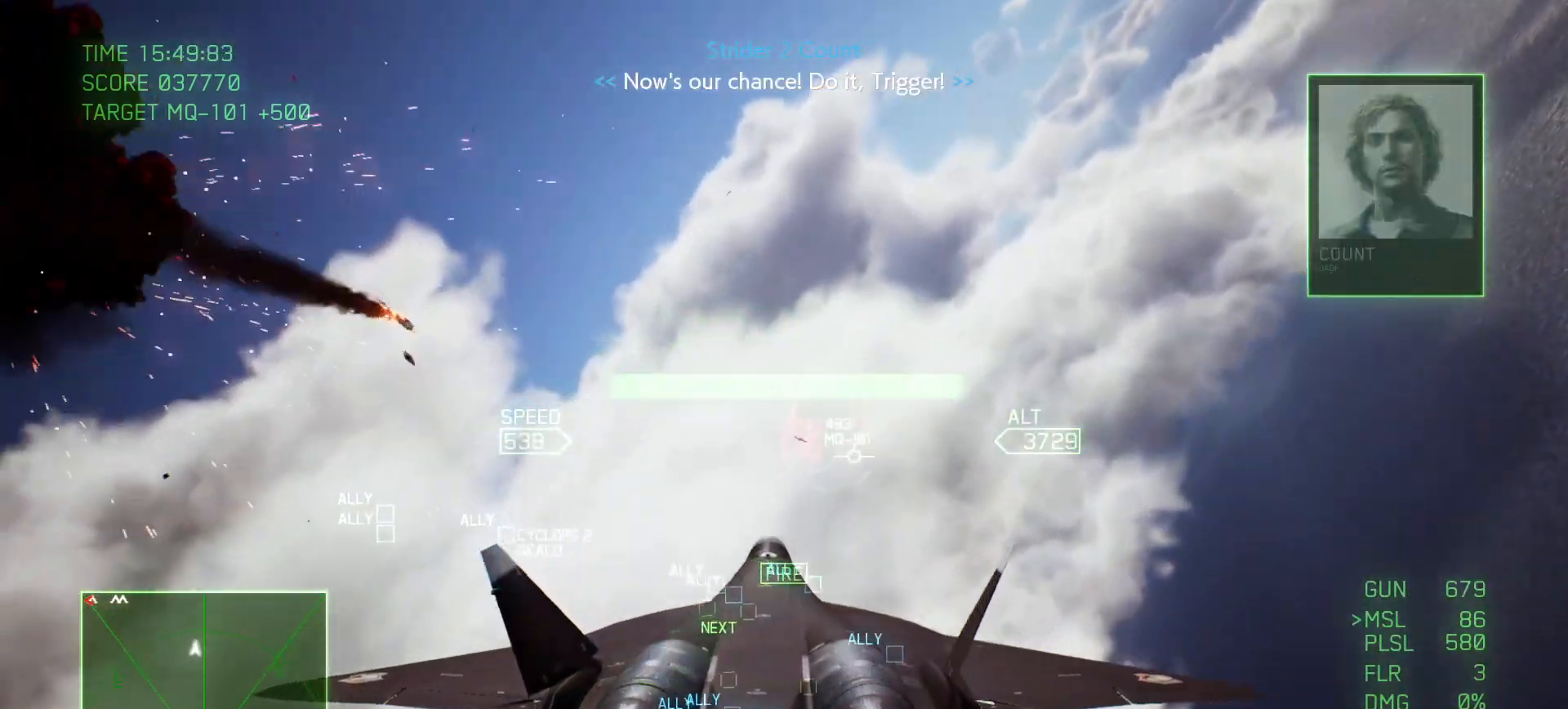
{"buttons": ["A"], "left_stick": "center", "right_stick": "center", "events": [[100, "X", "down"], [267, "X", "up"]]}
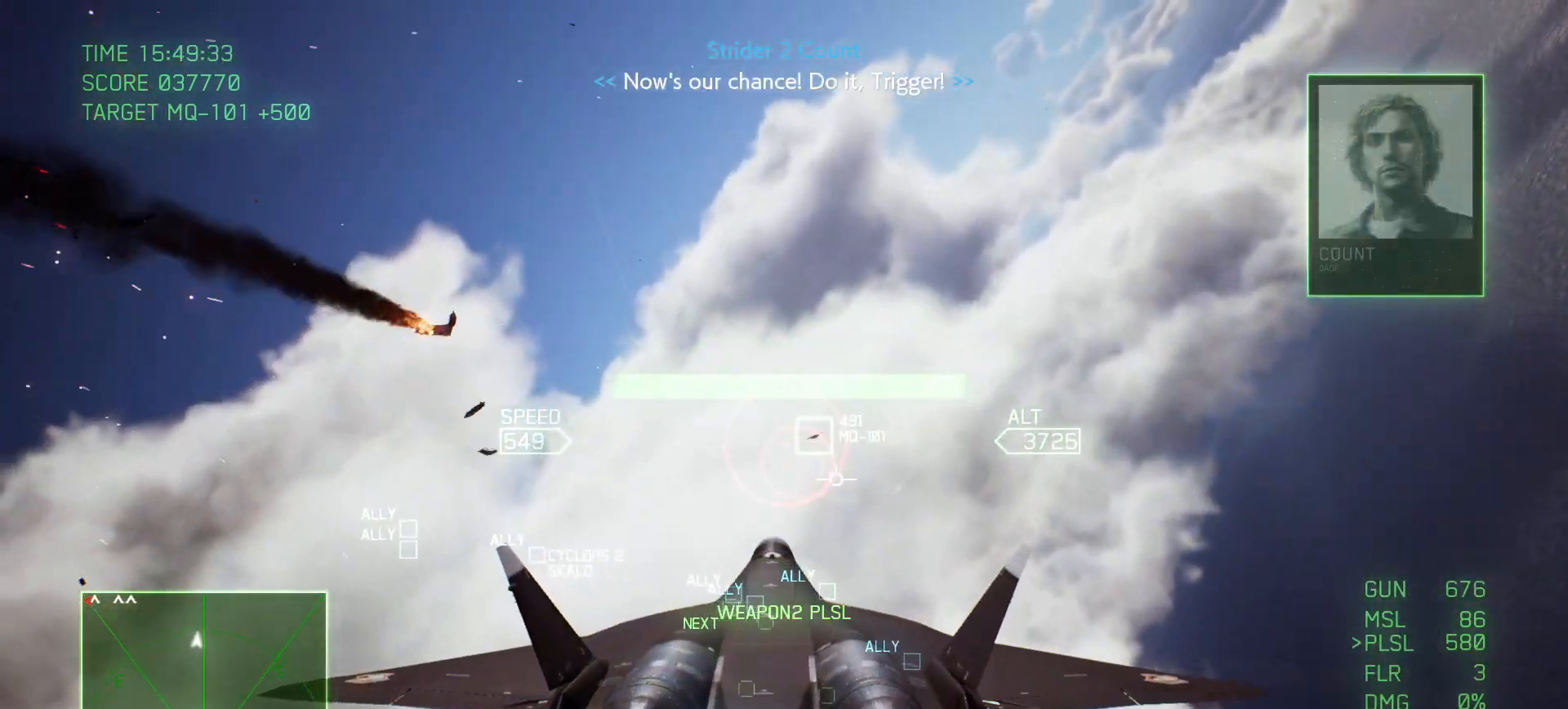
{"buttons": ["A"], "left_stick": "center", "right_stick": "center", "events": [[100, "left_stick", "up-right"], [117, "R1", "down"], [217, "left_stick", "center"], [350, "R1", "up"]]}
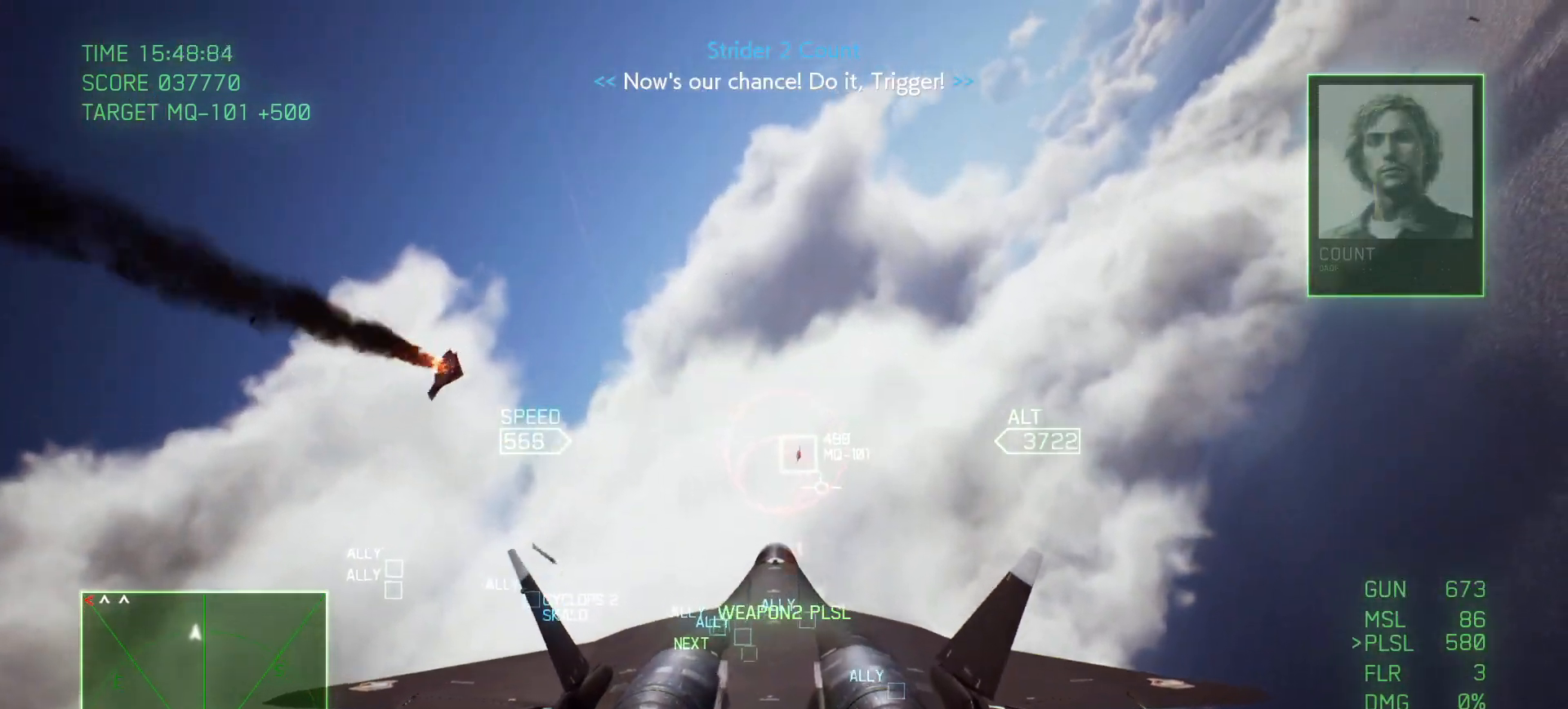
{"buttons": ["A"], "left_stick": "up-left", "right_stick": "center", "events": [[167, "B", "down"], [300, "B", "up"], [367, "left_stick", "up-left"]]}
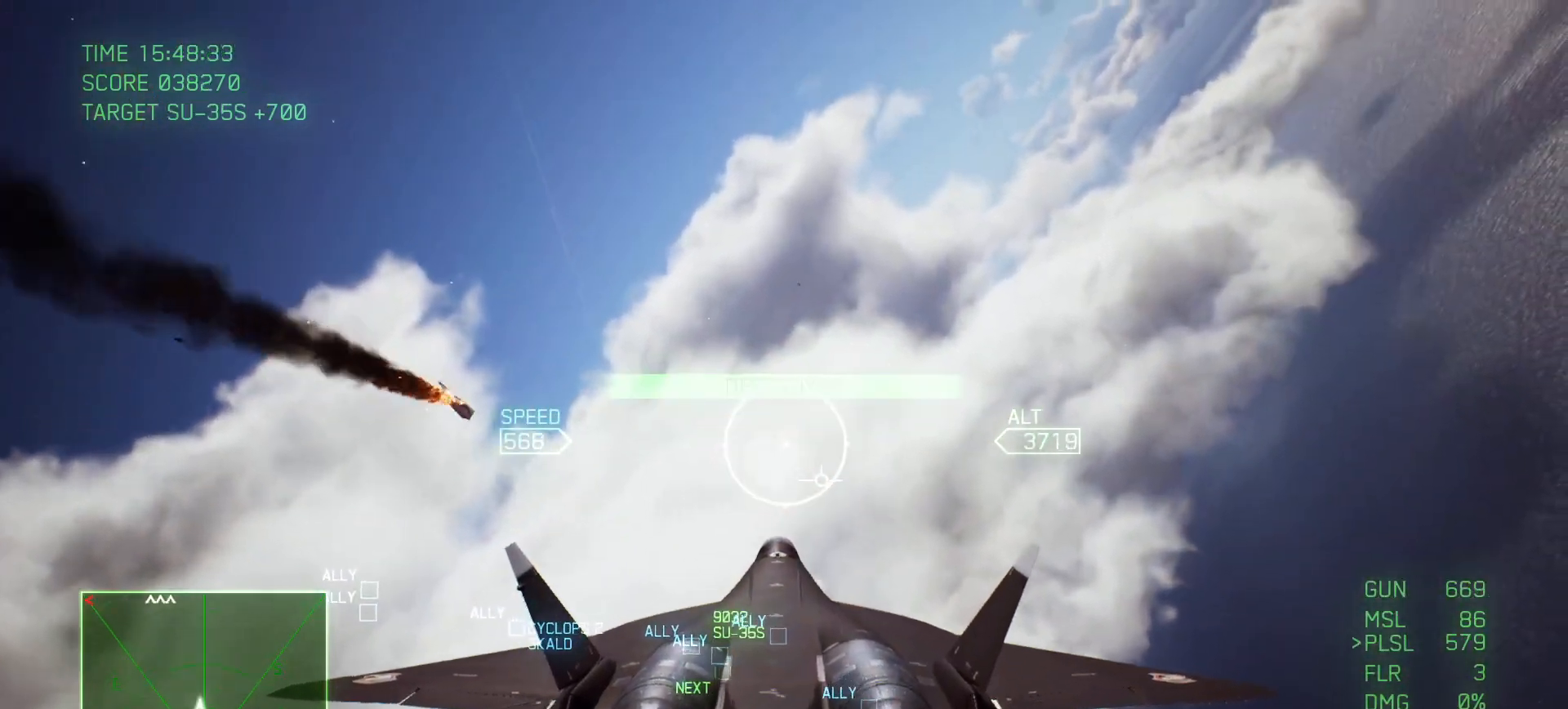
{"buttons": ["X"], "left_stick": "up-left", "right_stick": "center", "events": [[17, "left_stick", "center"], [67, "B", "down"], [167, "B", "up"], [250, "A", "up"], [250, "left_stick", "up-left"], [433, "X", "down"]]}
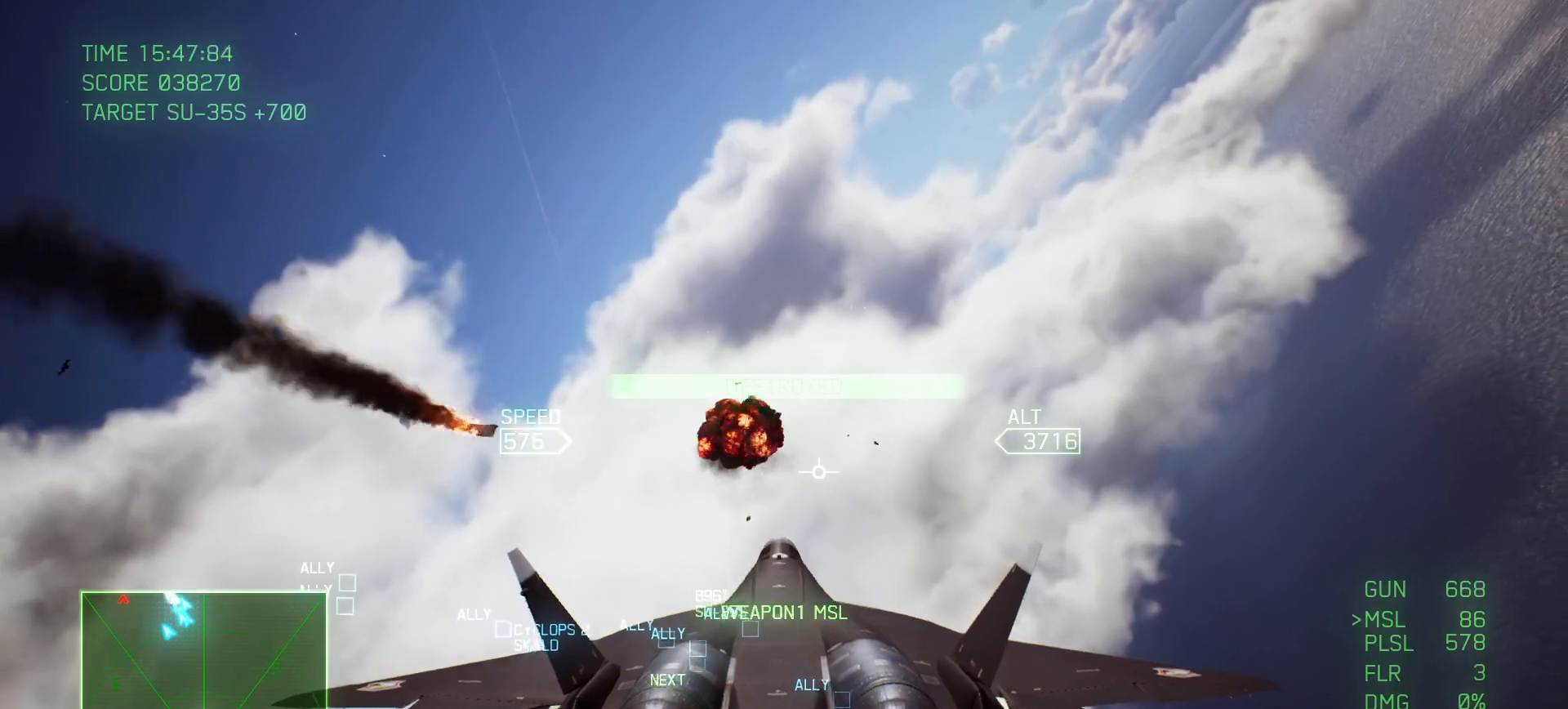
{"buttons": ["R2"], "left_stick": "up", "right_stick": "center", "events": [[67, "X", "up"], [133, "R2", "down"], [183, "left_stick", "up"]]}
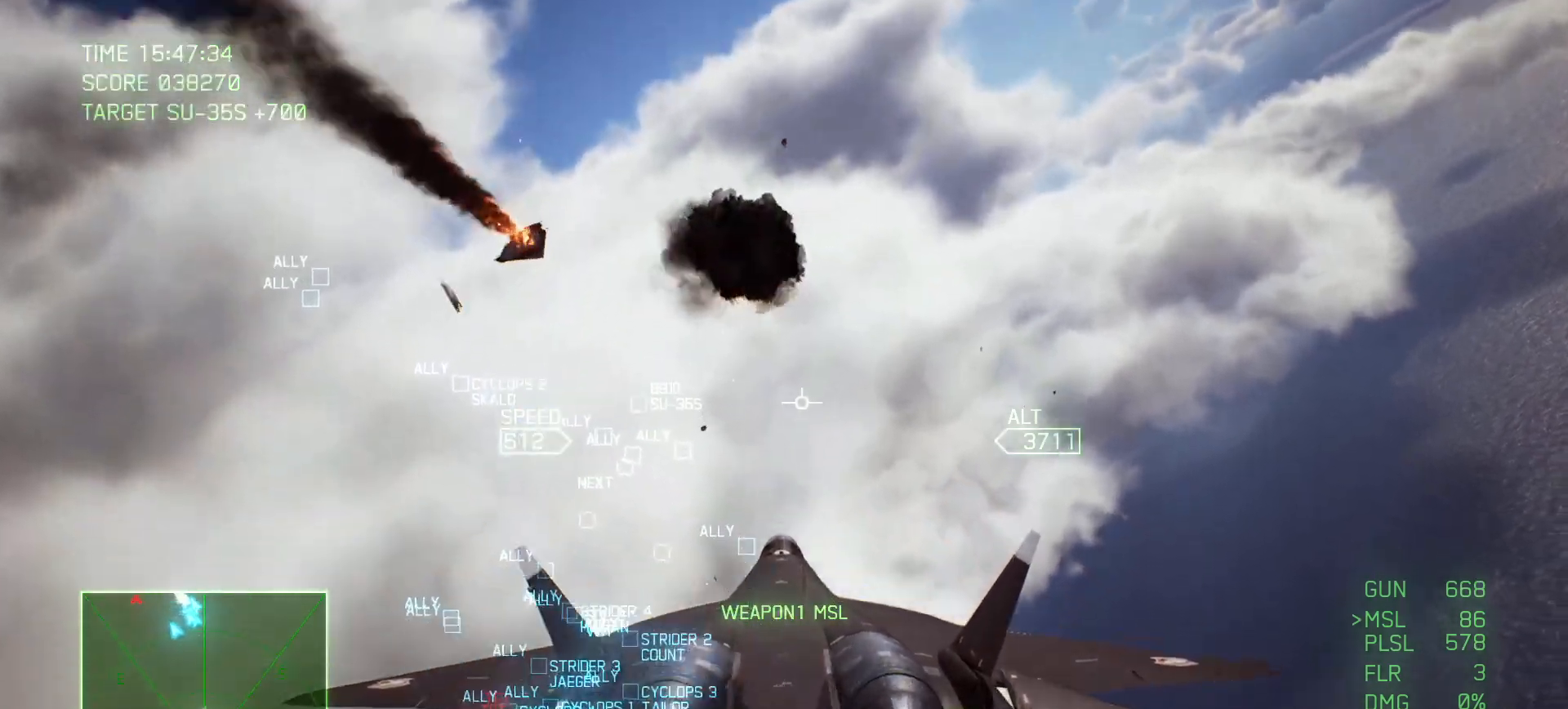
{"buttons": ["R2"], "left_stick": "down-left", "right_stick": "center", "events": [[150, "left_stick", "left"], [450, "left_stick", "down-left"]]}
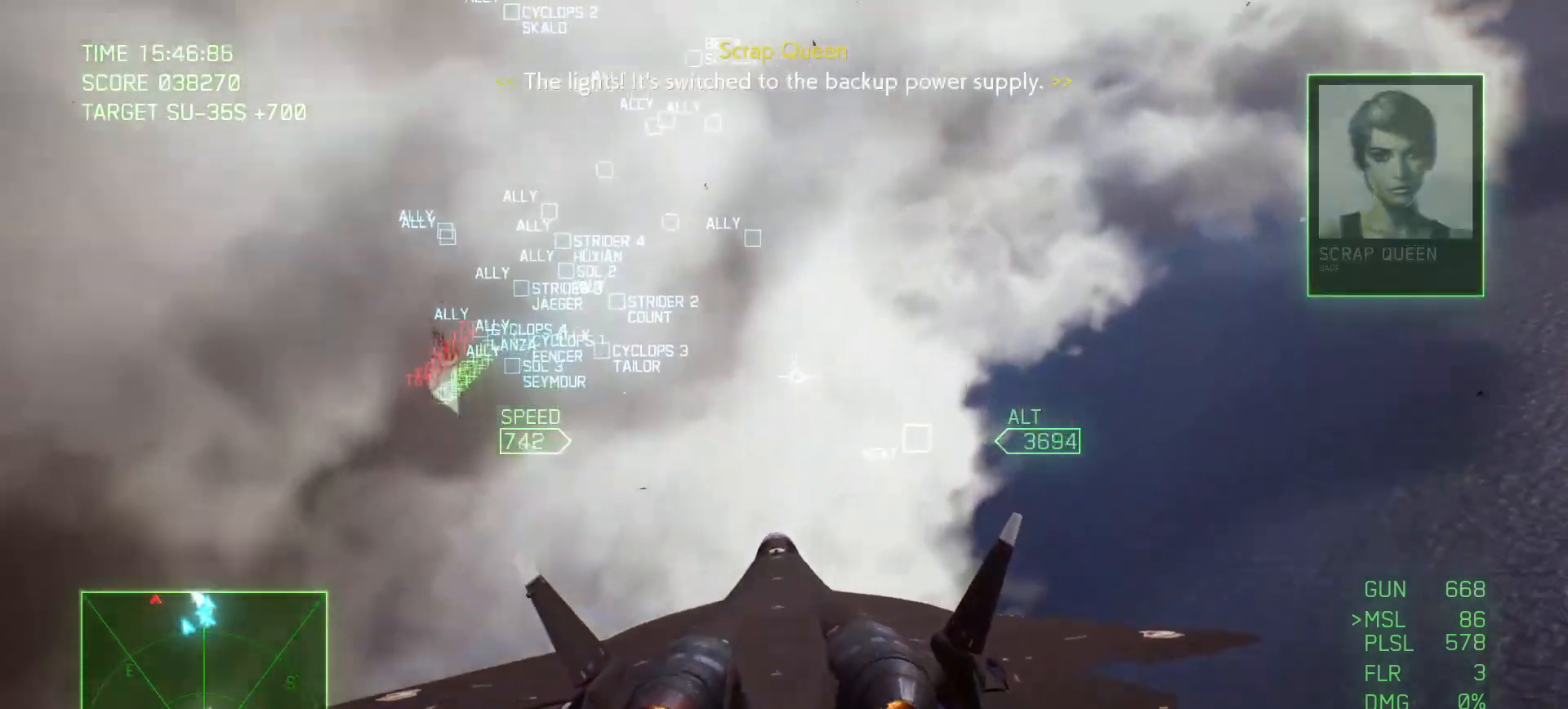
{"buttons": ["R2"], "left_stick": "center", "right_stick": "center", "events": [[17, "left_stick", "down"], [100, "left_stick", "down-right"], [200, "left_stick", "center"]]}
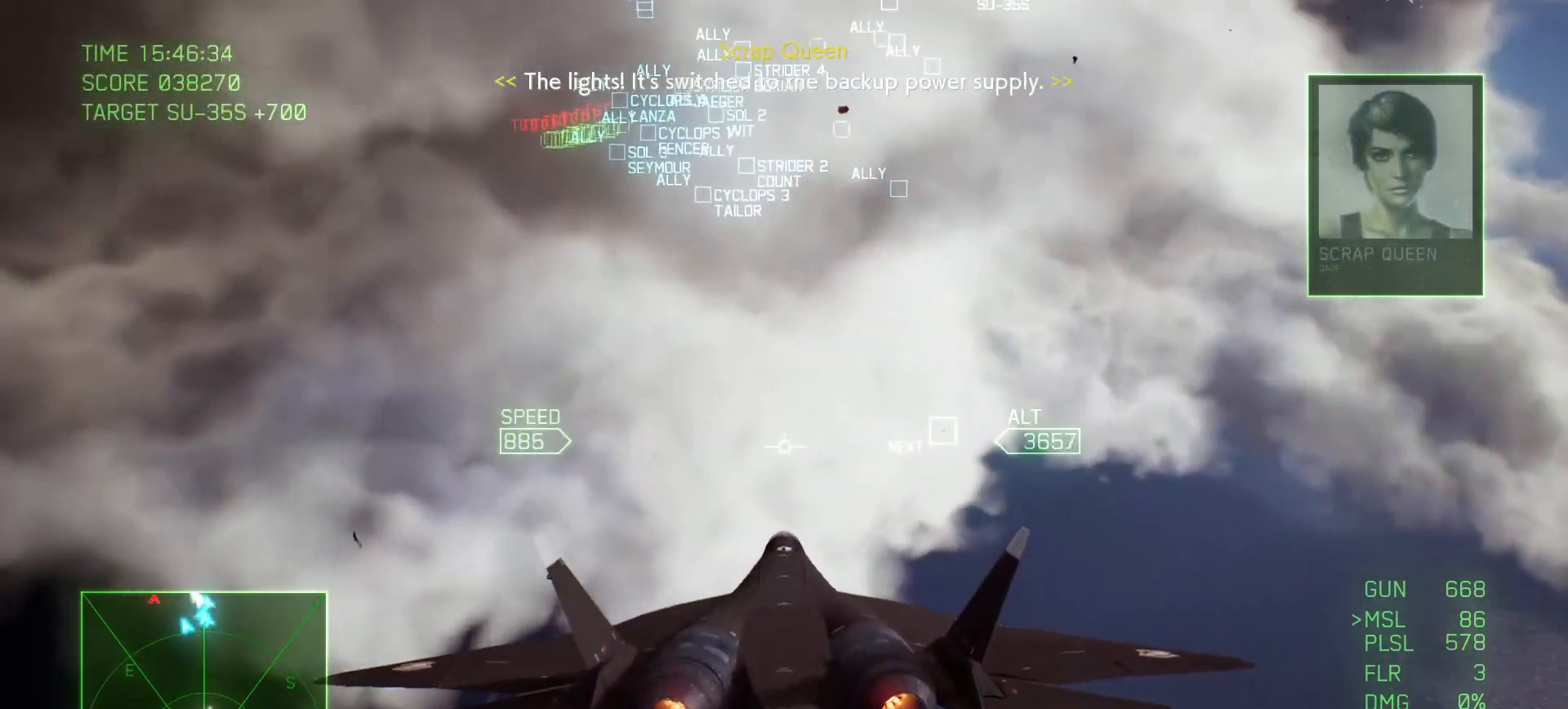
{"buttons": ["R2"], "left_stick": "down", "right_stick": "center", "events": [[50, "left_stick", "down"]]}
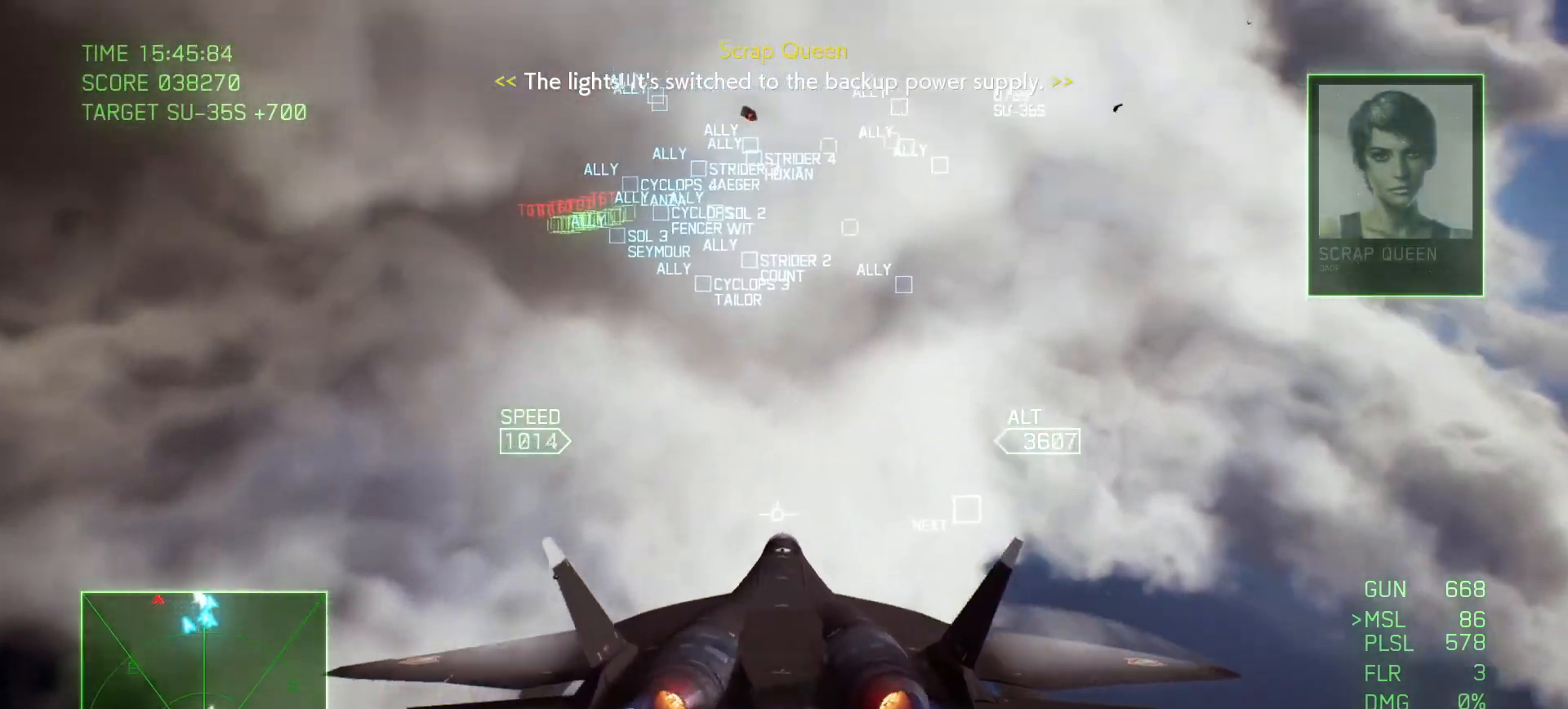
{"buttons": ["R2"], "left_stick": "up-right", "right_stick": "center", "events": [[200, "left_stick", "center"], [400, "left_stick", "up"], [500, "left_stick", "up-right"]]}